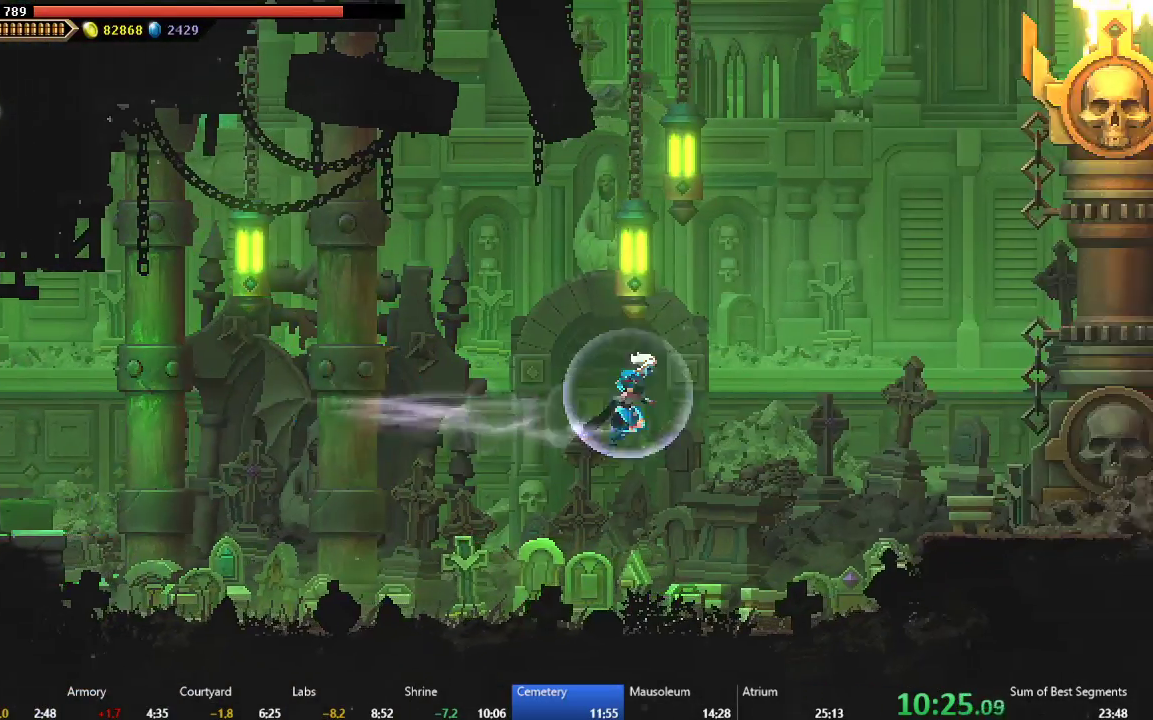
Gameplay with a controller (Xbox layout); each line is a JSON object with the inputs held at the frame after it. "events" lists button and stick changes between this image and that frame as [ms after this image, input, new state], when the widget could be followed in between. This document gives stick clicks only as held states, not as events. Not read: L3 left_stick.
{"buttons": ["A", "DPAD_RIGHT"], "right_stick": "center", "events": [[450, "A", "down"]]}
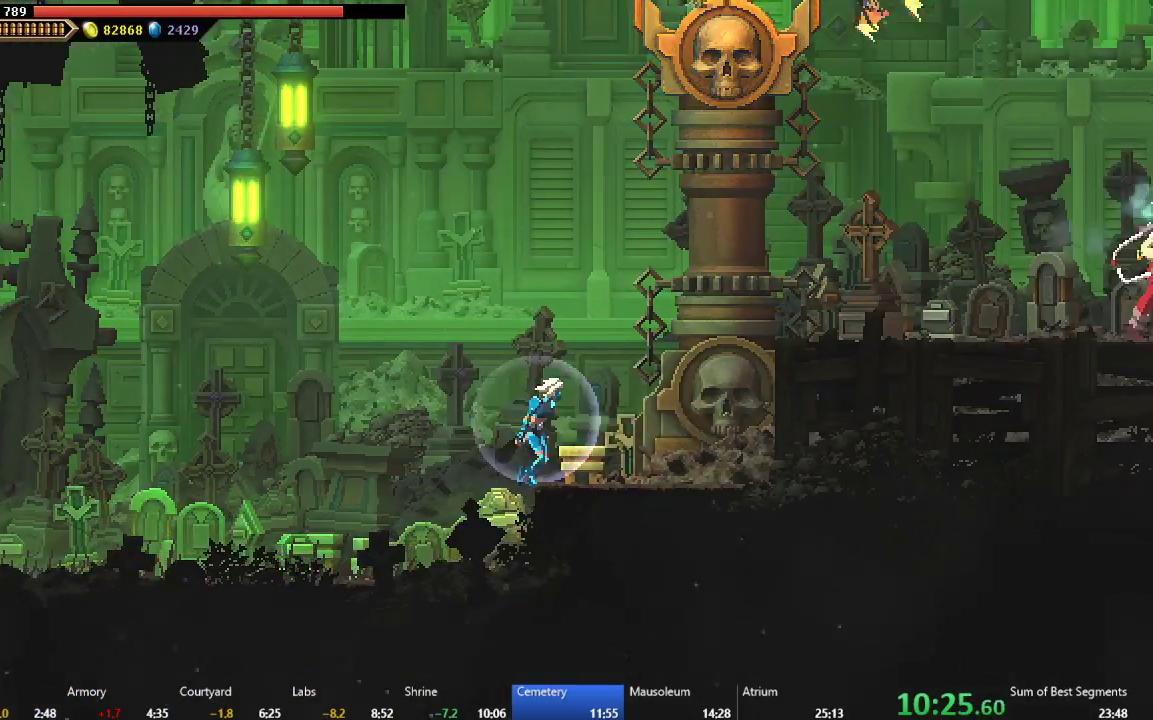
{"buttons": ["DPAD_RIGHT"], "right_stick": "center", "events": [[100, "A", "up"], [183, "A", "down"], [300, "A", "up"], [350, "A", "down"], [500, "A", "up"]]}
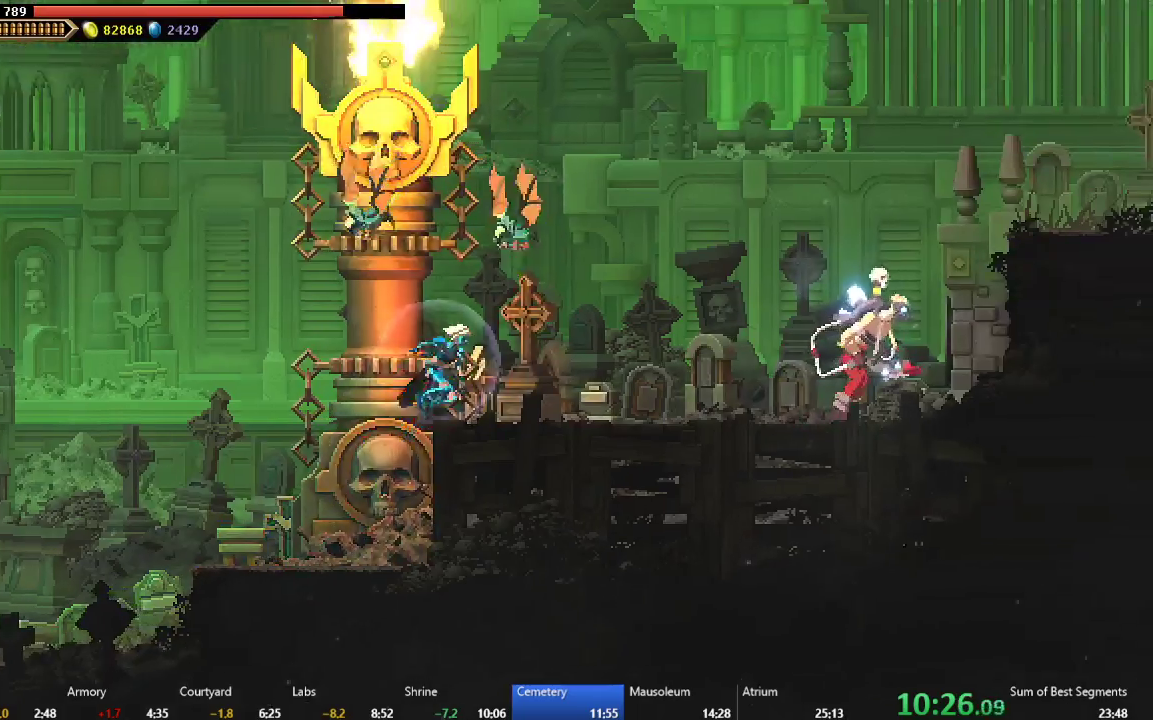
{"buttons": ["X", "DPAD_RIGHT"], "right_stick": "center", "events": [[117, "X", "down"], [133, "DPAD_RIGHT", "up"], [150, "A", "down"], [400, "DPAD_RIGHT", "down"], [433, "A", "up"], [450, "X", "up"], [500, "X", "down"]]}
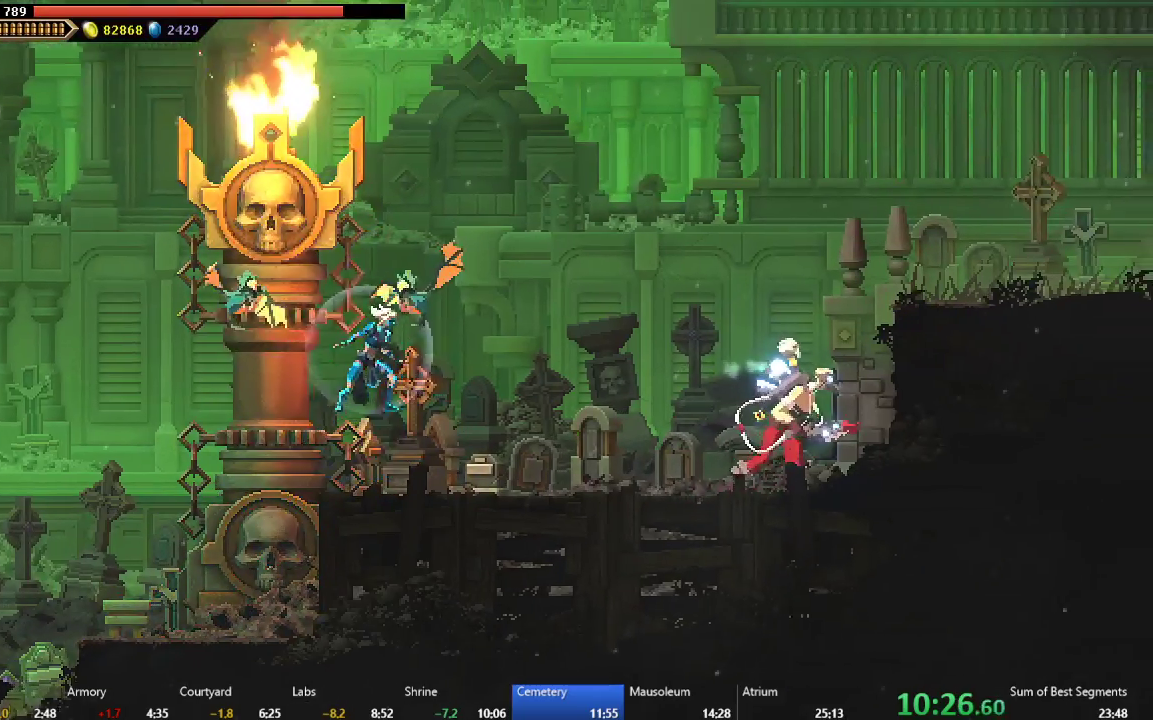
{"buttons": ["DPAD_RIGHT"], "right_stick": "center", "events": [[33, "A", "down"], [150, "A", "up"], [167, "X", "up"], [217, "X", "down"], [317, "X", "up"]]}
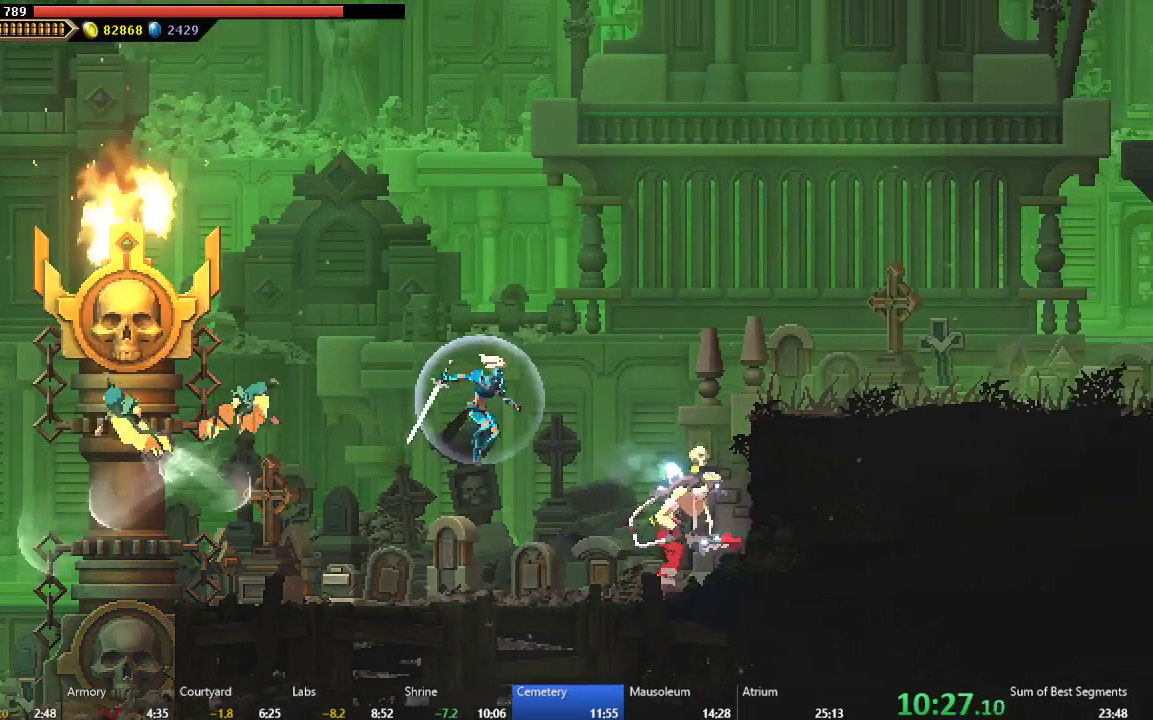
{"buttons": ["DPAD_RIGHT"], "right_stick": "center", "events": [[100, "A", "down"], [267, "A", "up"], [333, "A", "down"], [450, "A", "up"]]}
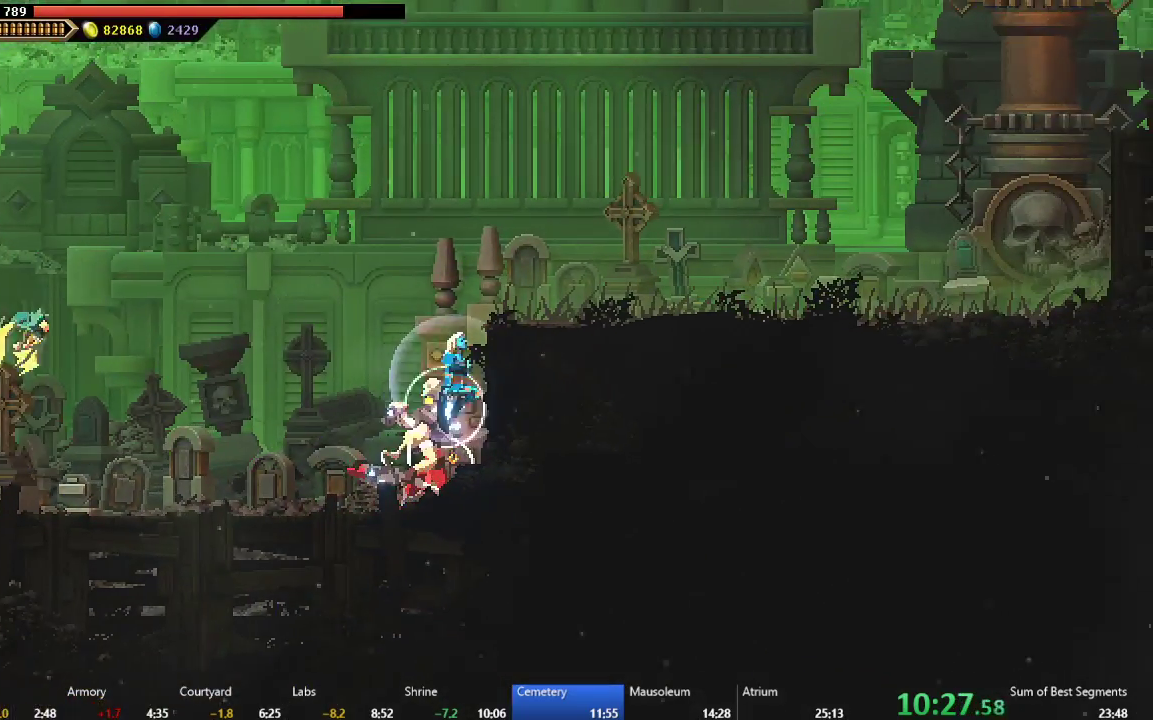
{"buttons": ["B", "DPAD_RIGHT"], "right_stick": "center", "events": [[17, "A", "down"], [133, "A", "up"], [500, "B", "down"]]}
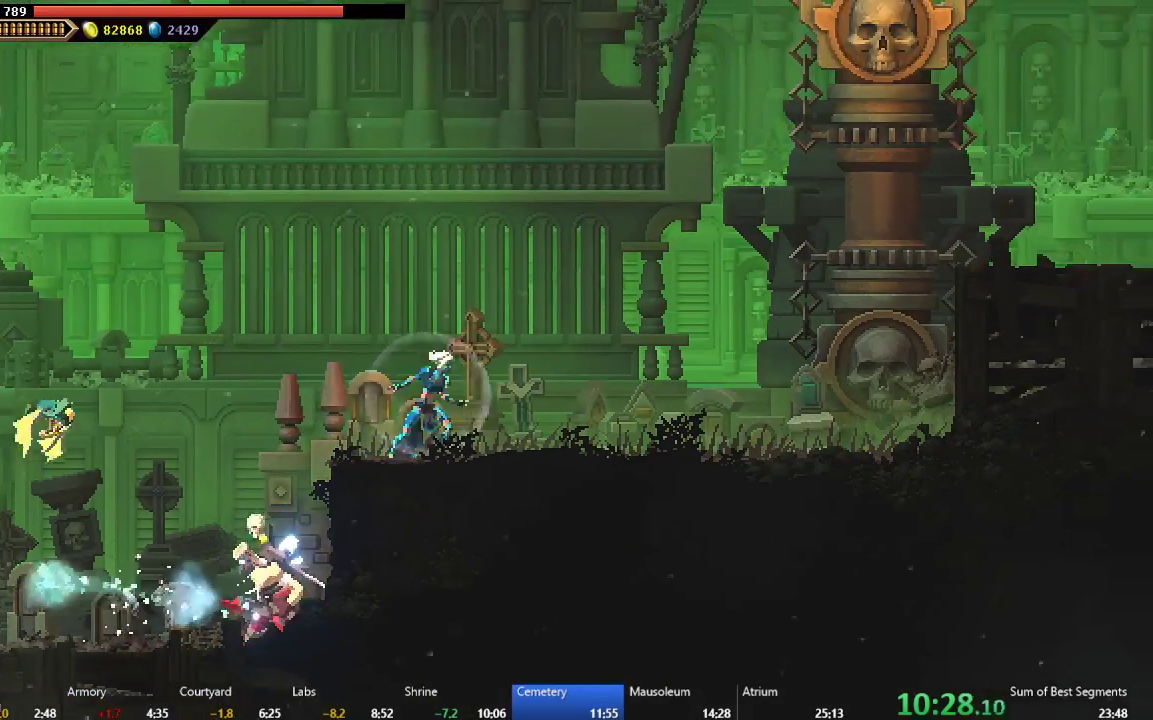
{"buttons": ["A", "DPAD_RIGHT"], "right_stick": "center", "events": [[83, "B", "up"], [150, "A", "down"], [283, "A", "up"], [383, "A", "down"]]}
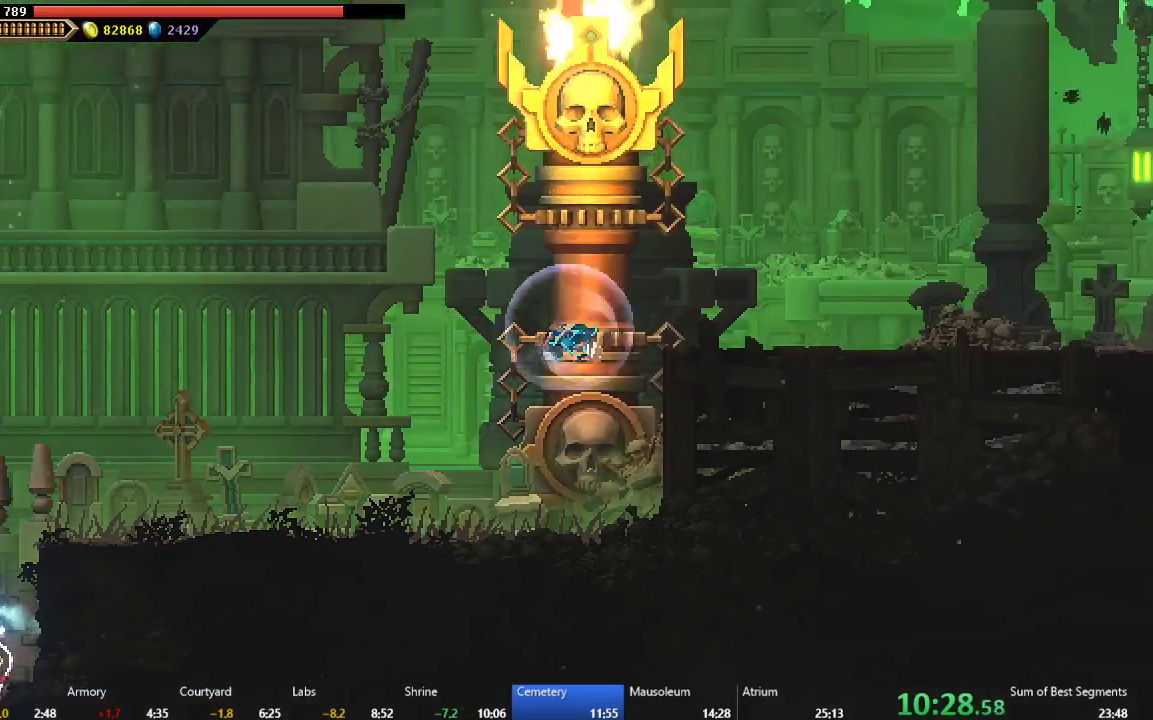
{"buttons": ["B", "DPAD_RIGHT"], "right_stick": "center", "events": [[100, "A", "up"], [400, "B", "down"]]}
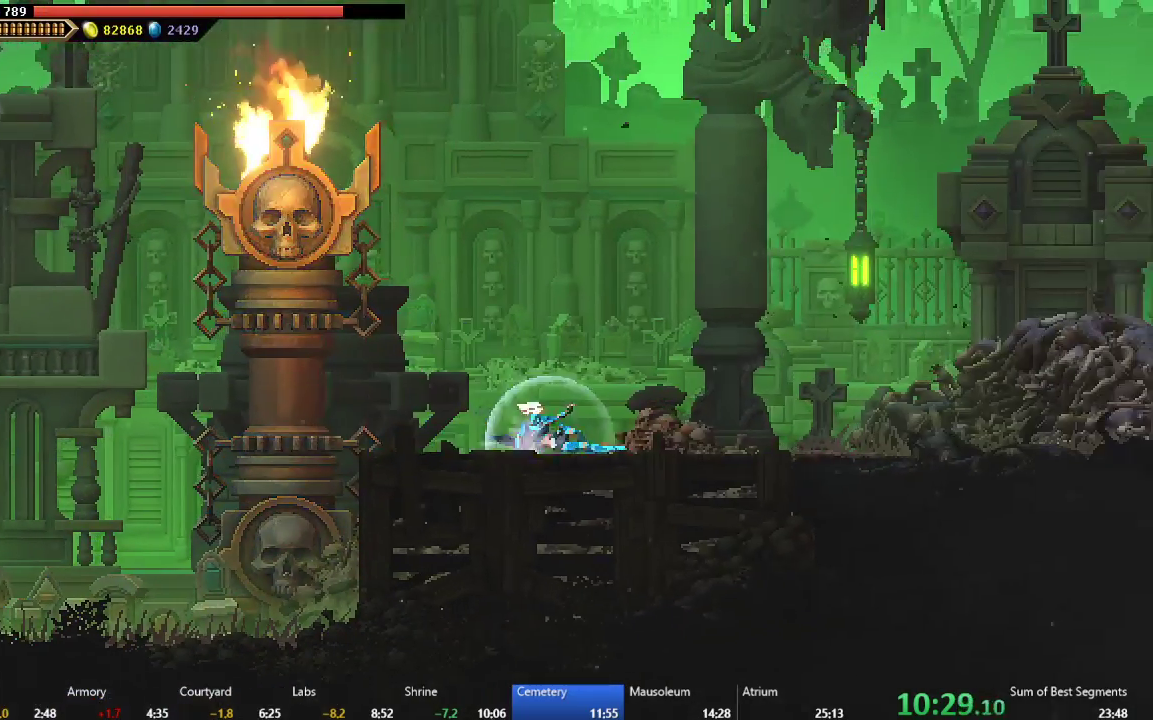
{"buttons": ["DPAD_RIGHT"], "right_stick": "center", "events": [[17, "B", "up"], [67, "A", "down"], [217, "A", "up"], [267, "B", "down"], [433, "B", "up"]]}
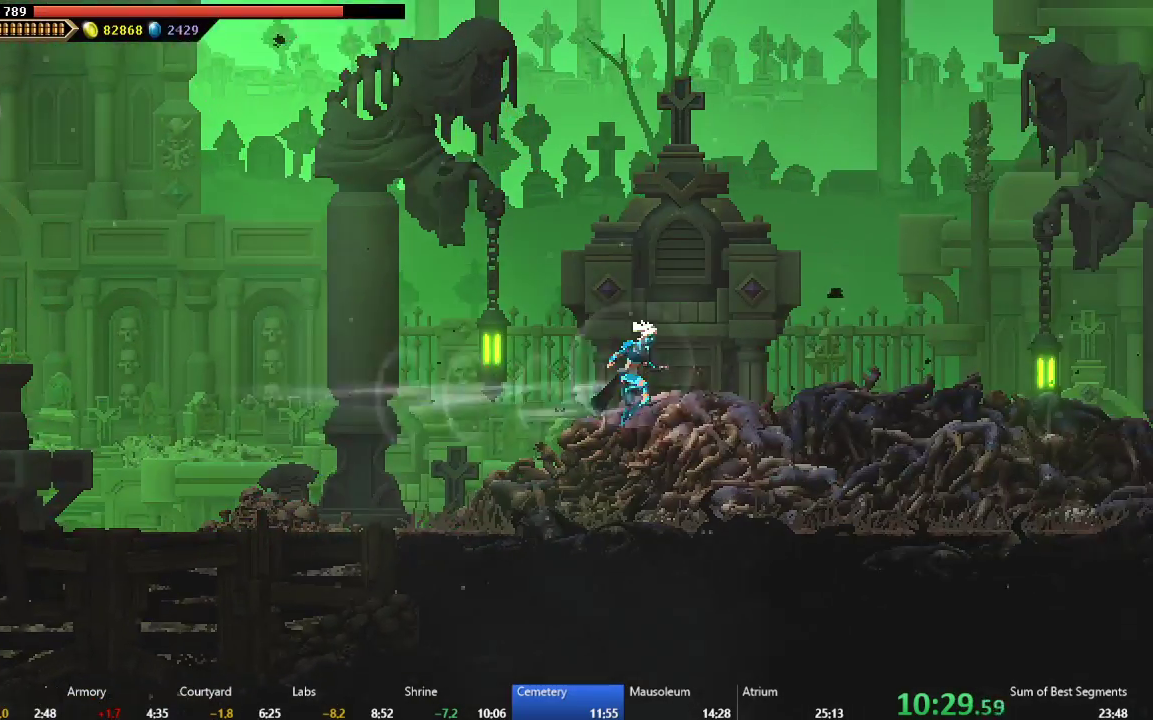
{"buttons": ["DPAD_RIGHT"], "right_stick": "center", "events": [[367, "B", "down"], [467, "B", "up"]]}
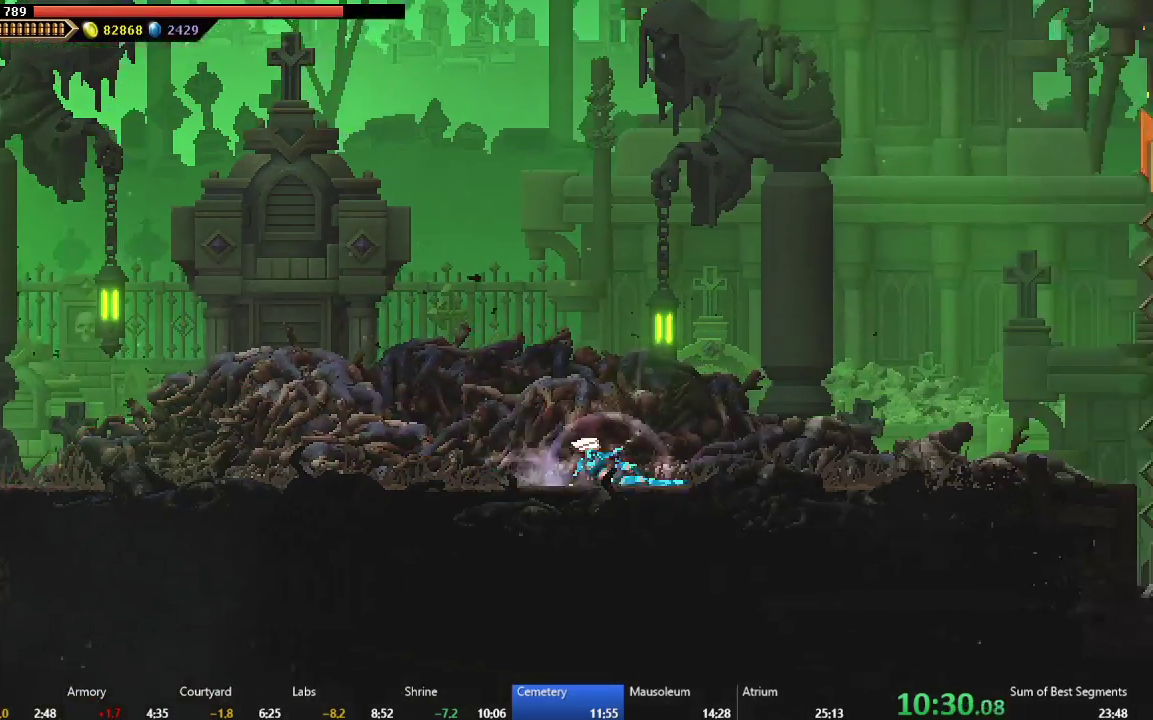
{"buttons": ["DPAD_RIGHT"], "right_stick": "center", "events": [[33, "A", "down"], [150, "A", "up"], [200, "B", "down"], [333, "B", "up"]]}
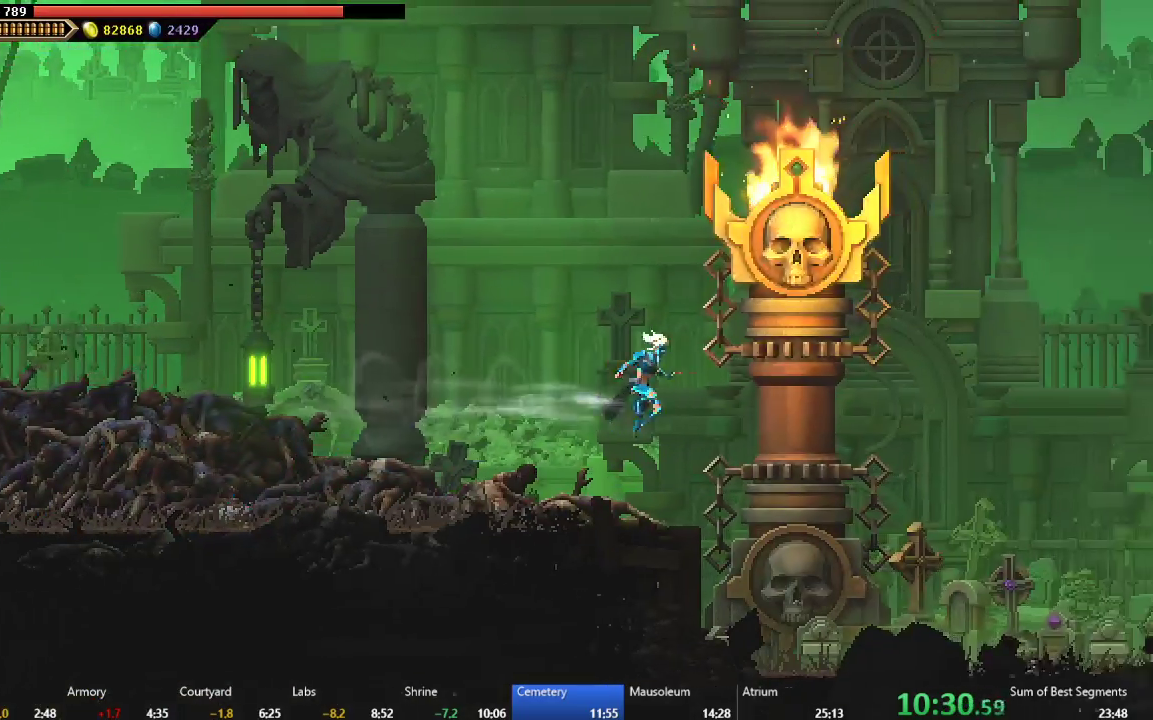
{"buttons": ["DPAD_RIGHT"], "right_stick": "center", "events": []}
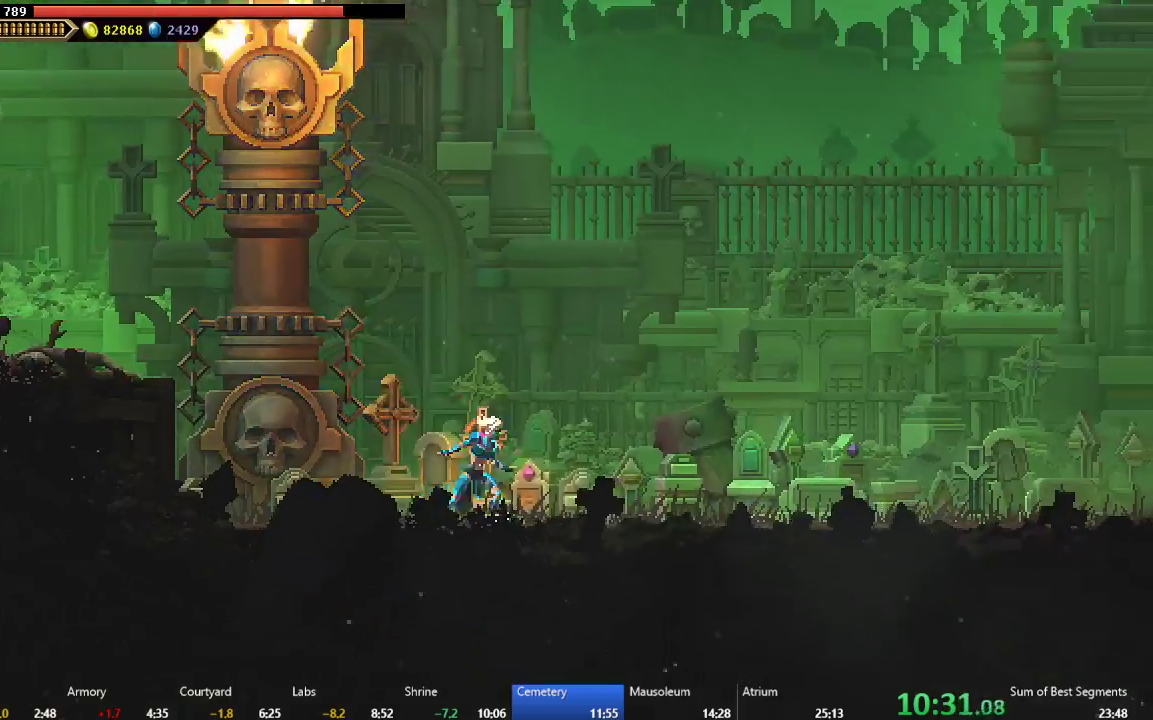
{"buttons": ["A", "DPAD_RIGHT"], "right_stick": "center", "events": [[100, "B", "down"], [217, "B", "up"], [283, "A", "down"]]}
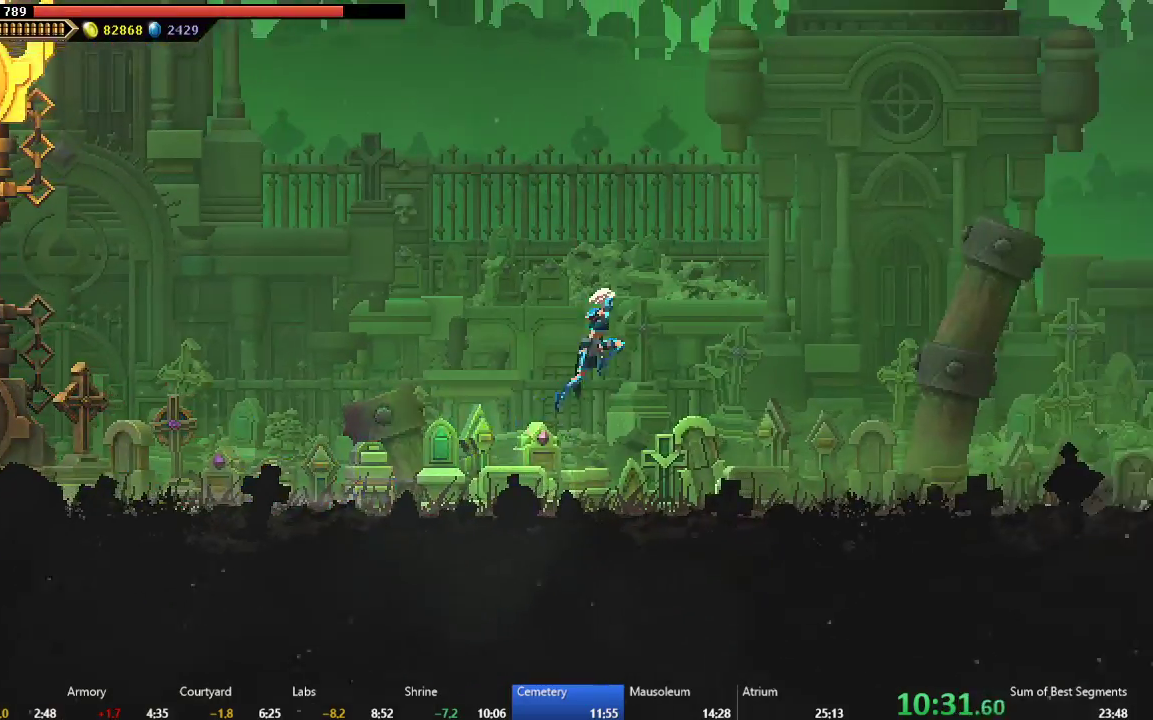
{"buttons": ["A", "DPAD_RIGHT"], "right_stick": "center", "events": [[200, "A", "up"], [350, "A", "down"]]}
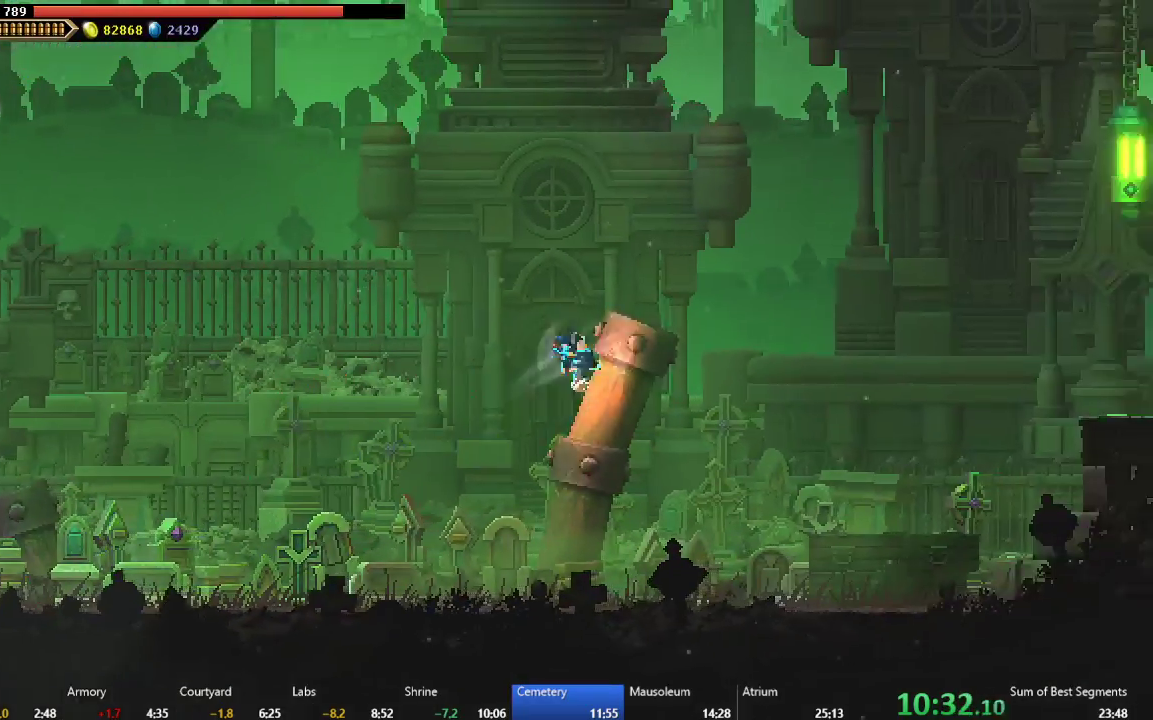
{"buttons": ["DPAD_RIGHT"], "right_stick": "center", "events": [[200, "A", "up"]]}
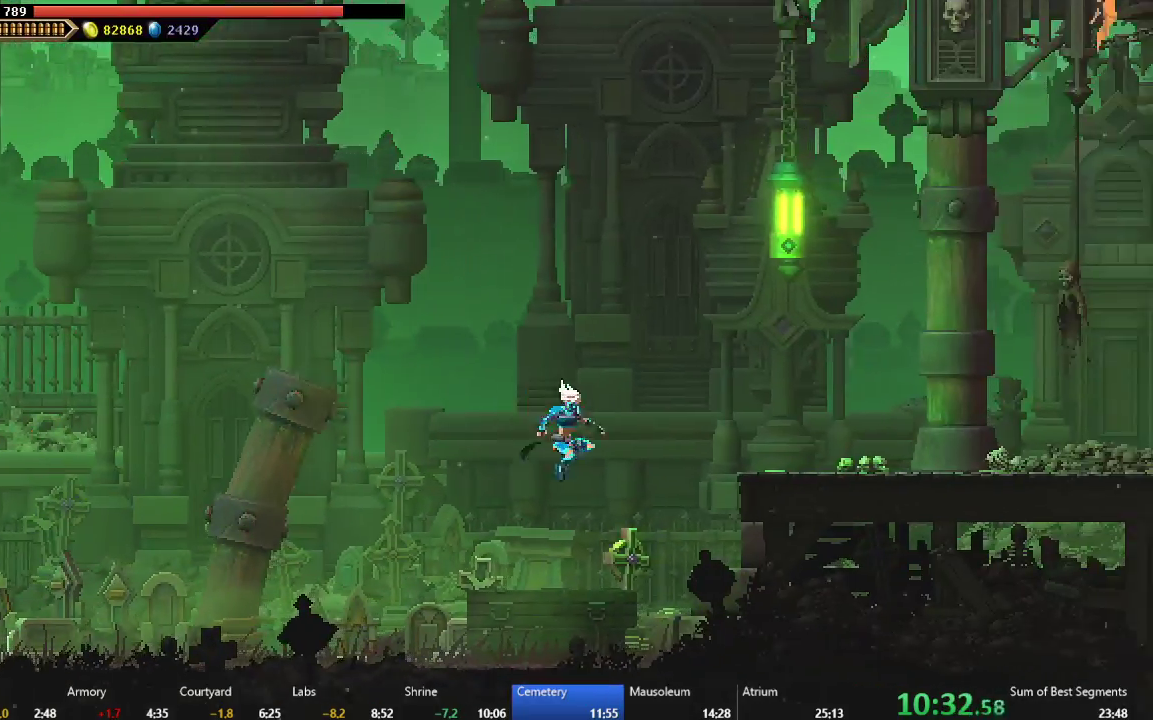
{"buttons": ["A", "DPAD_RIGHT"], "right_stick": "center", "events": [[217, "A", "down"], [367, "A", "up"], [417, "A", "down"]]}
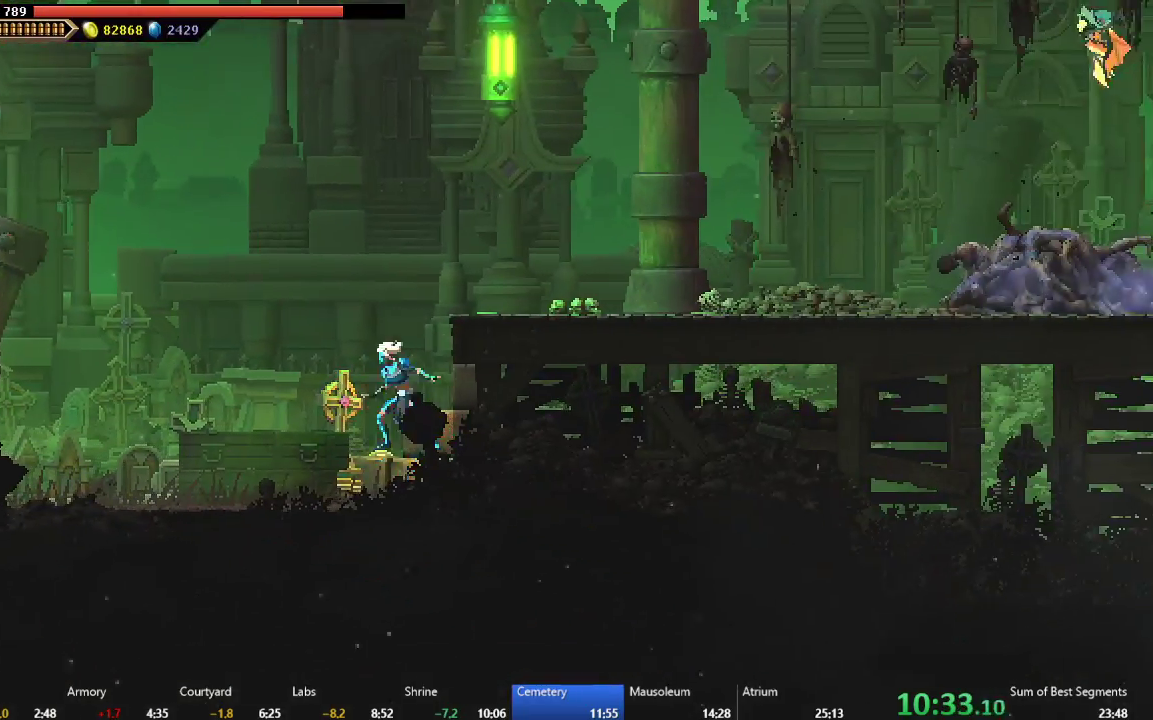
{"buttons": ["DPAD_RIGHT"], "right_stick": "center", "events": [[67, "A", "up"], [117, "A", "down"], [283, "A", "up"]]}
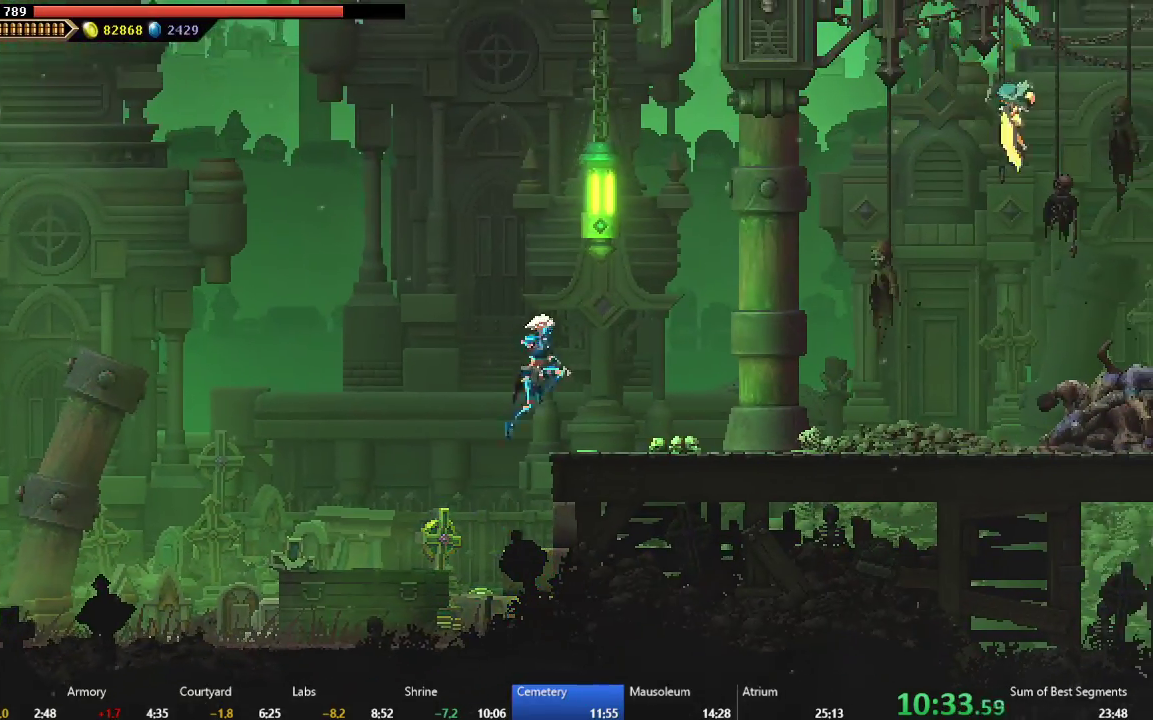
{"buttons": ["A", "DPAD_RIGHT"], "right_stick": "center", "events": [[133, "Y", "down"], [250, "Y", "up"], [367, "A", "down"]]}
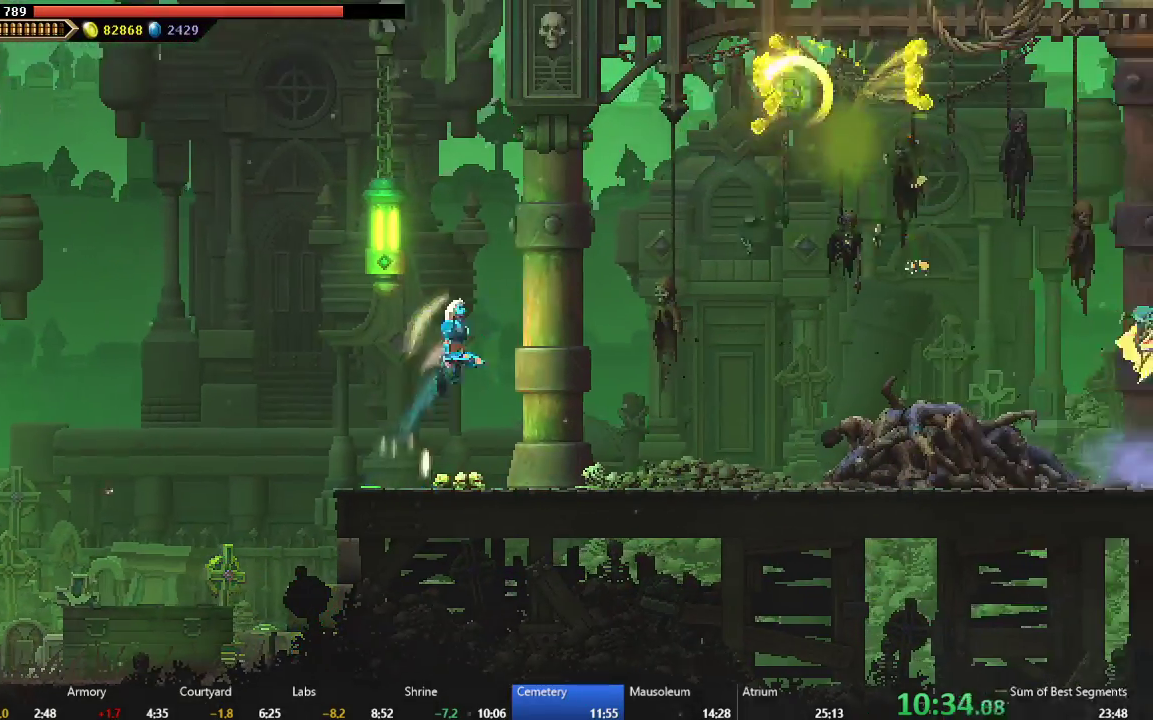
{"buttons": ["DPAD_RIGHT"], "right_stick": "center", "events": [[150, "A", "up"], [217, "B", "down"], [333, "B", "up"], [417, "A", "down"], [500, "A", "up"]]}
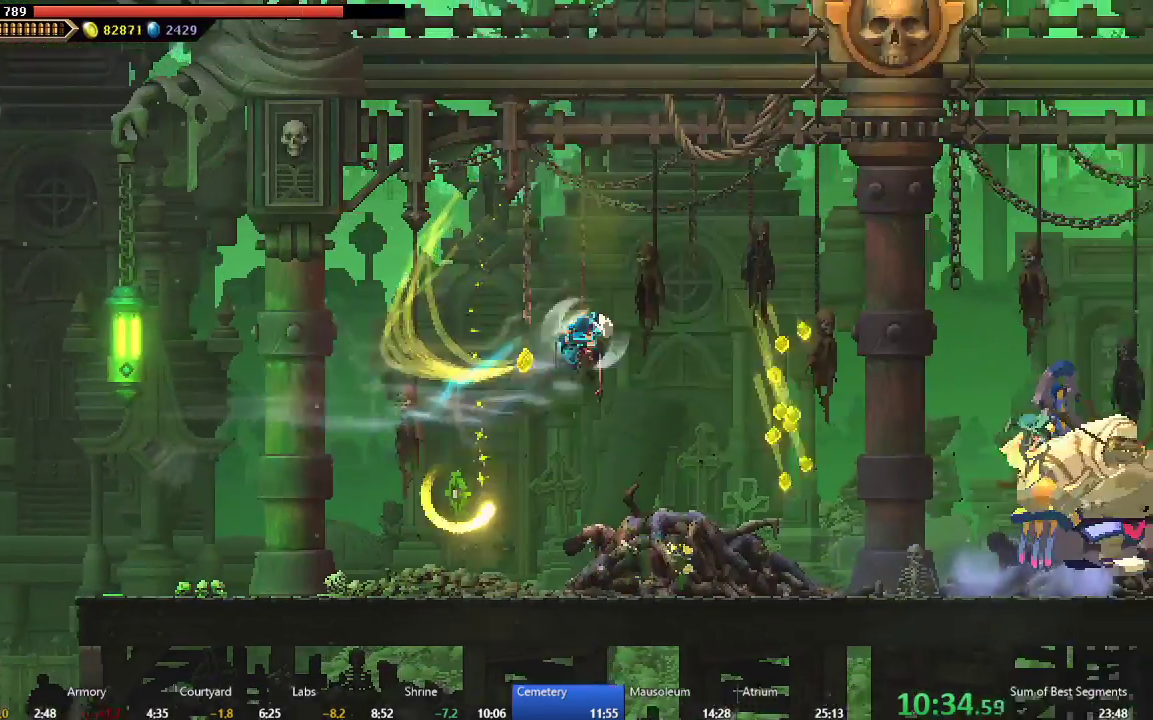
{"buttons": ["Y", "DPAD_RIGHT"], "right_stick": "center", "events": [[400, "Y", "down"]]}
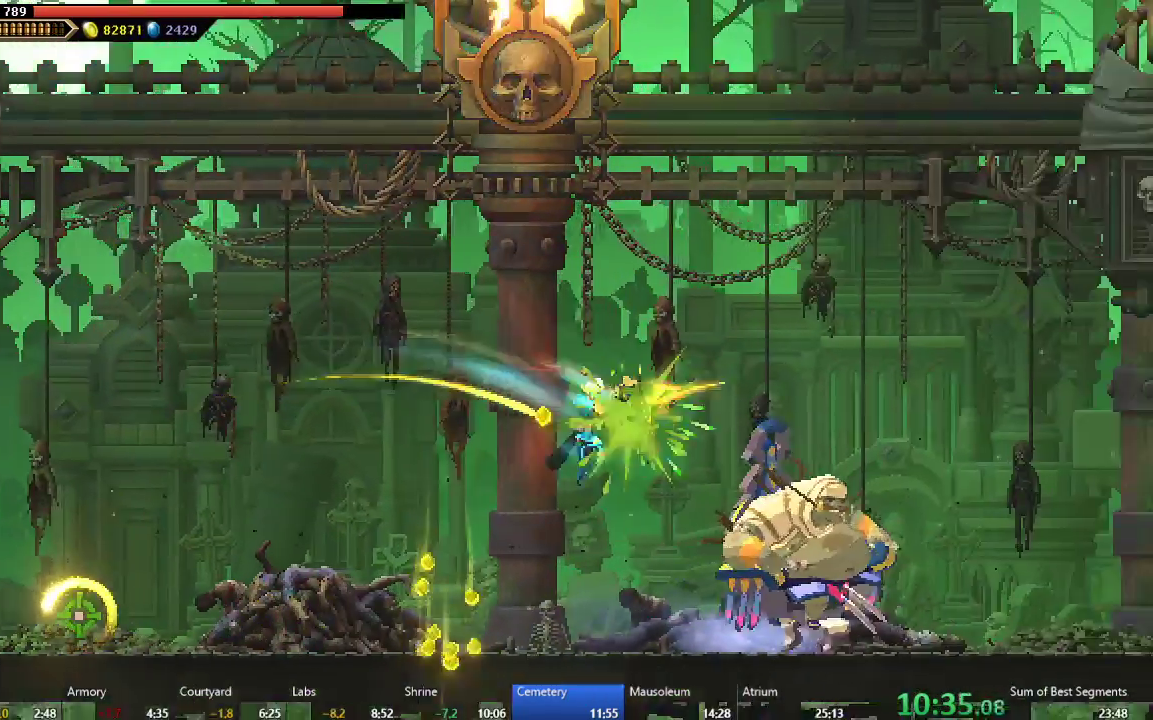
{"buttons": ["A", "DPAD_RIGHT"], "right_stick": "center", "events": [[17, "Y", "up"], [300, "B", "down"], [417, "B", "up"], [483, "A", "down"]]}
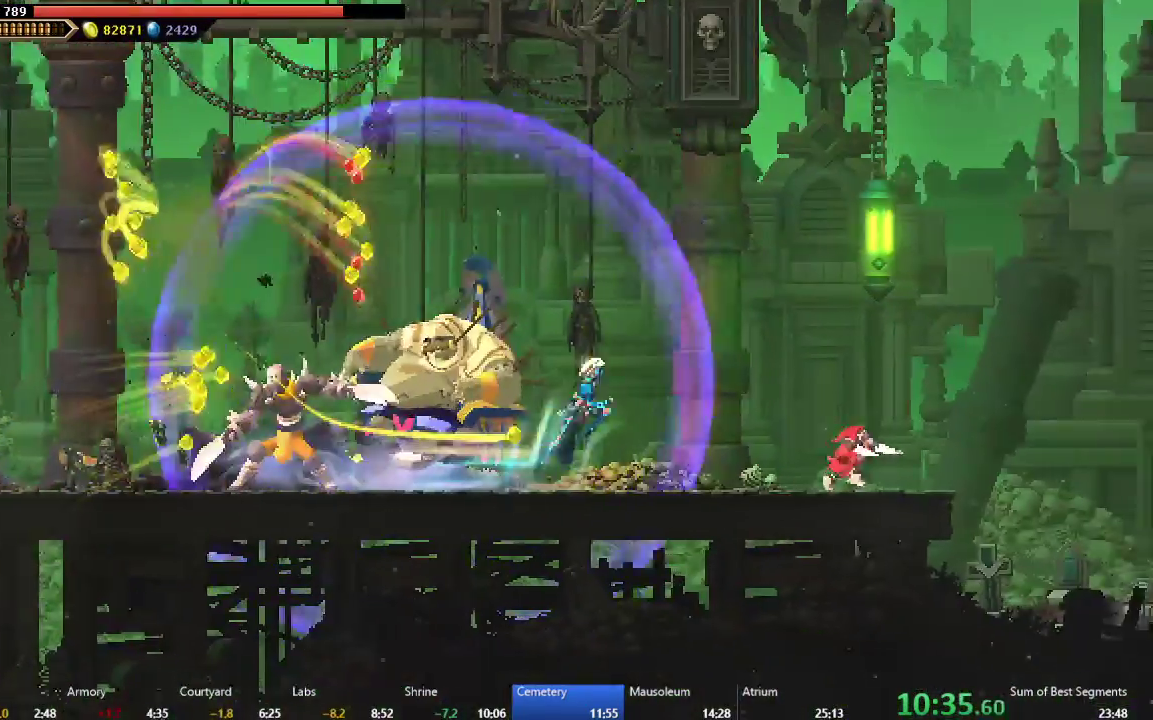
{"buttons": ["DPAD_RIGHT"], "right_stick": "center", "events": [[300, "A", "up"]]}
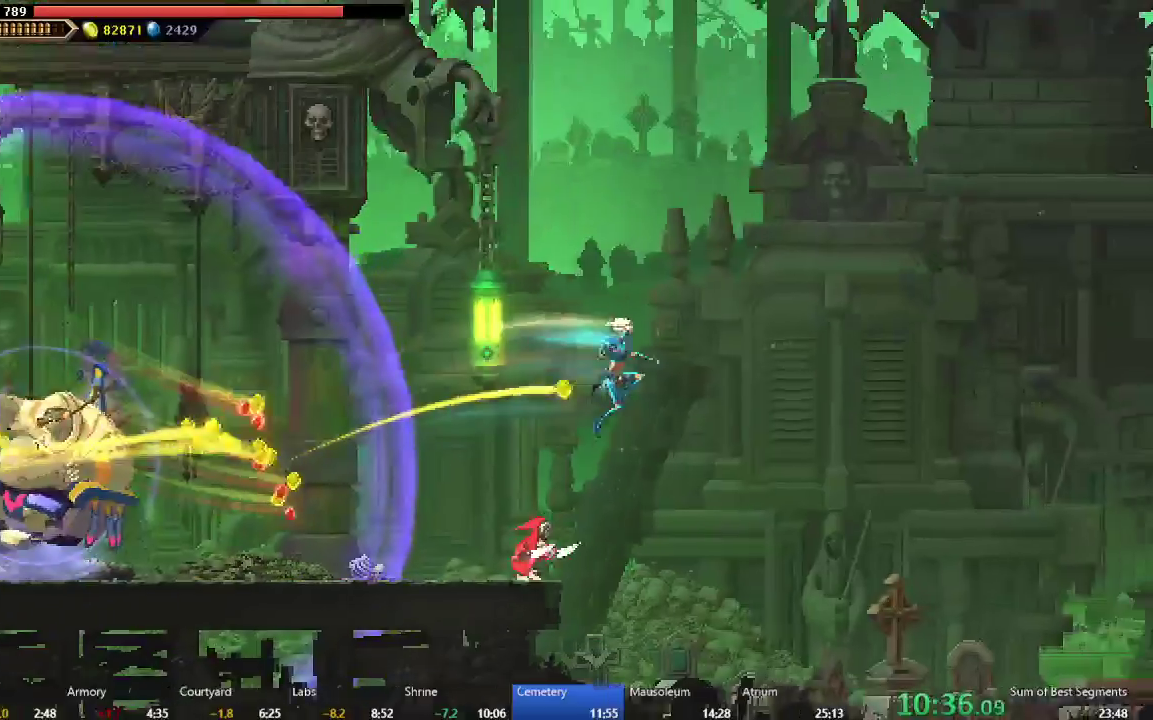
{"buttons": ["B", "DPAD_RIGHT"], "right_stick": "center", "events": [[350, "B", "down"]]}
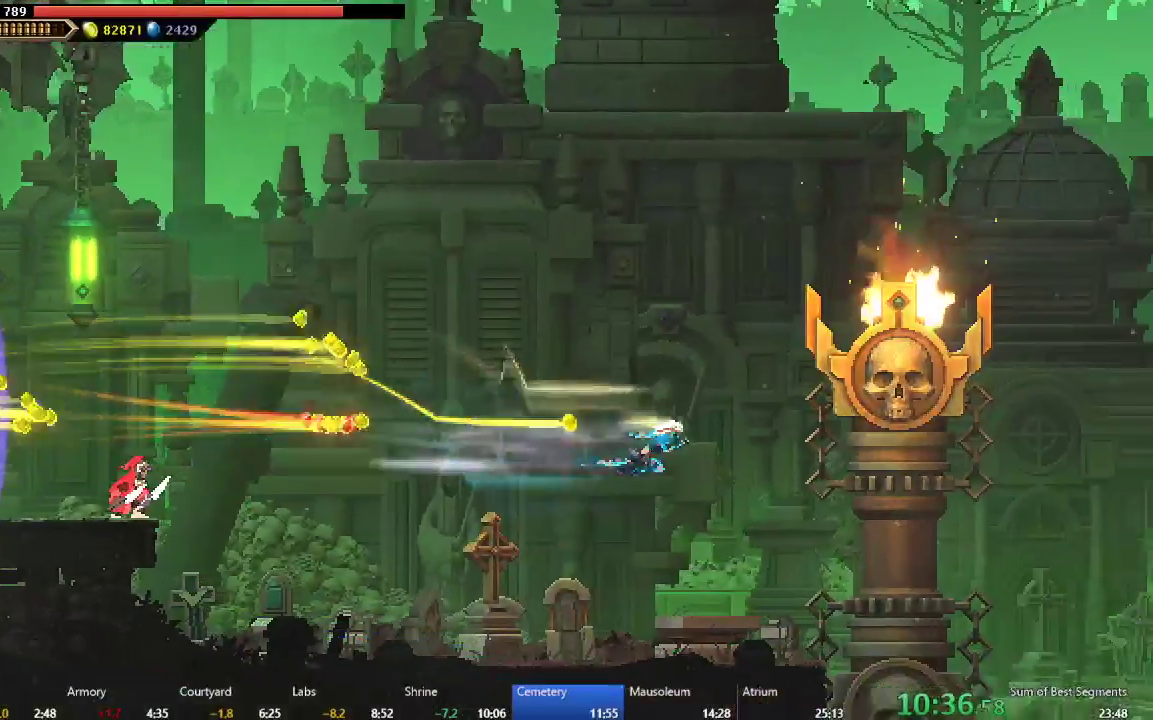
{"buttons": ["DPAD_RIGHT"], "right_stick": "center", "events": [[33, "B", "up"]]}
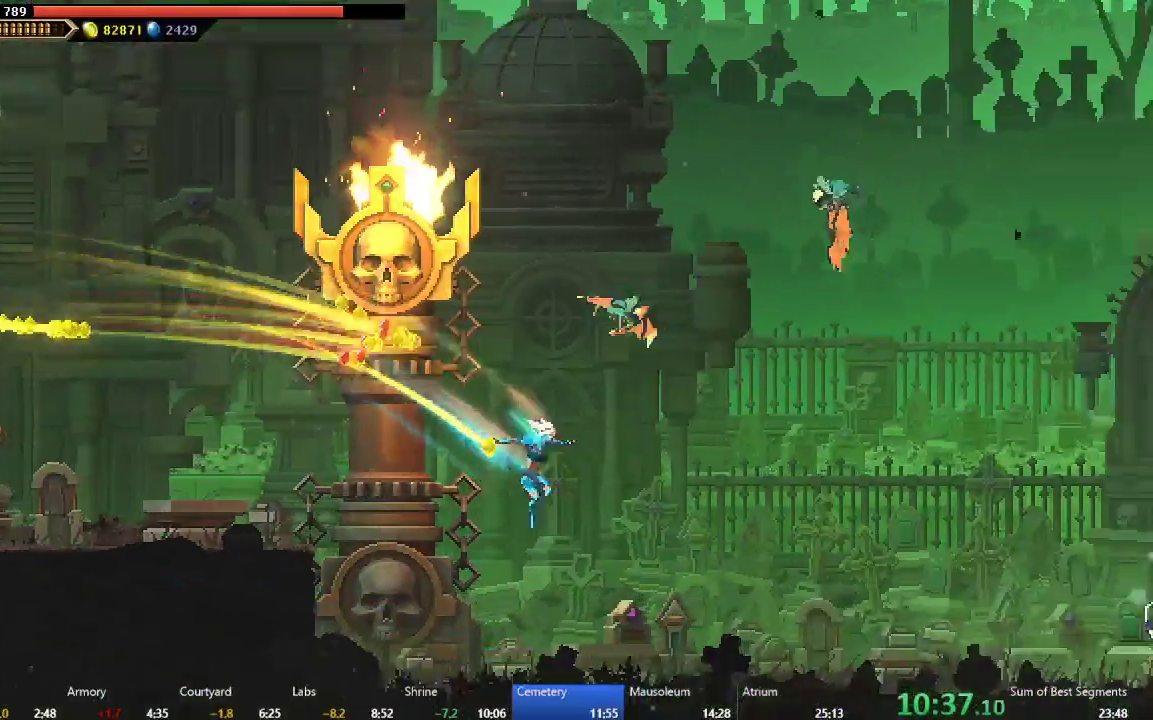
{"buttons": ["A", "DPAD_RIGHT"], "right_stick": "center", "events": [[200, "B", "down"], [300, "B", "up"], [383, "A", "down"]]}
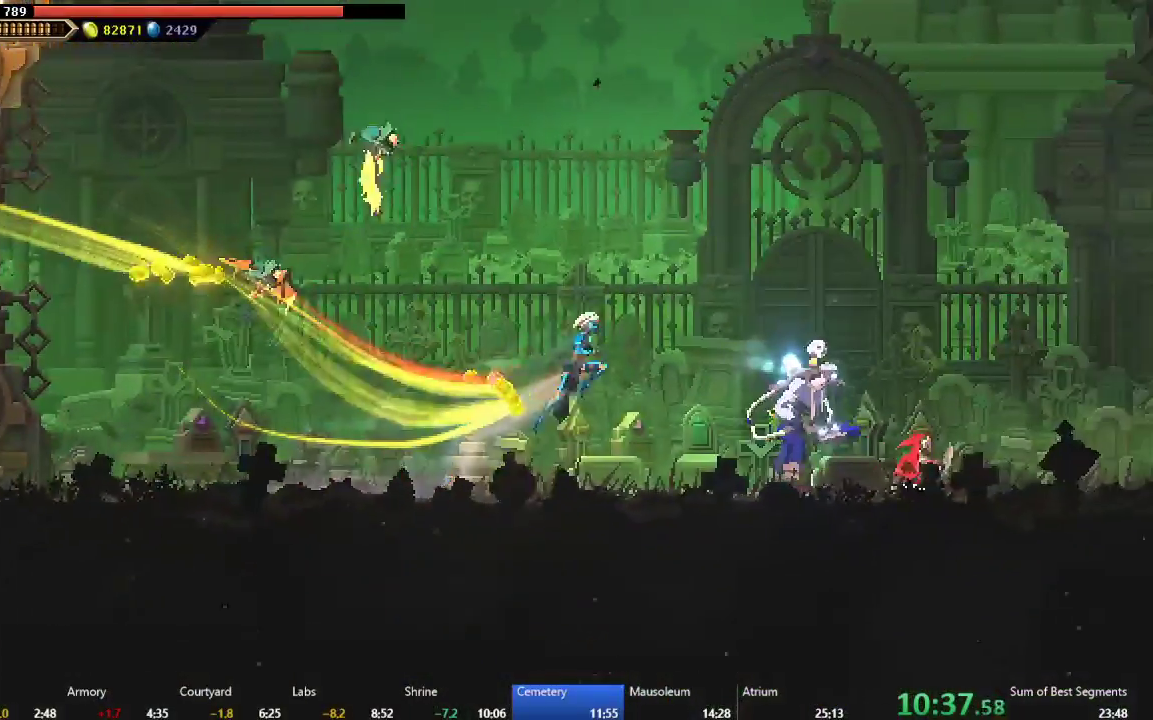
{"buttons": ["DPAD_RIGHT"], "right_stick": "center", "events": [[117, "A", "up"], [217, "B", "down"], [350, "B", "up"]]}
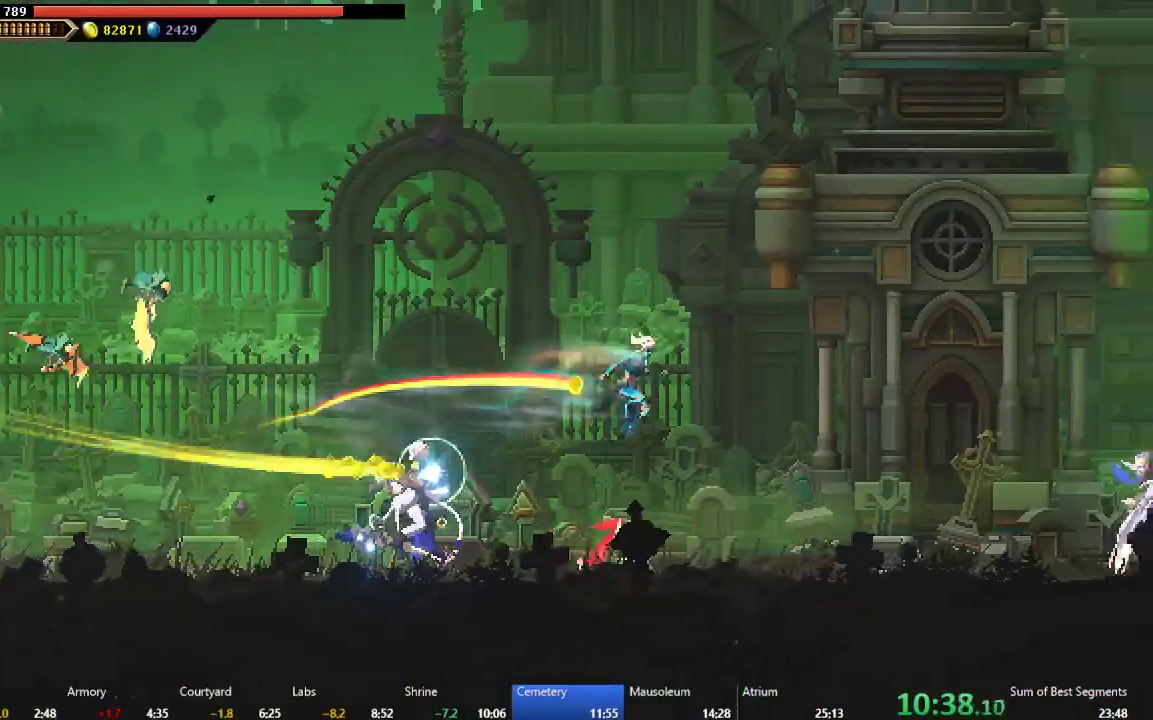
{"buttons": ["A", "DPAD_RIGHT"], "right_stick": "center", "events": [[400, "A", "down"]]}
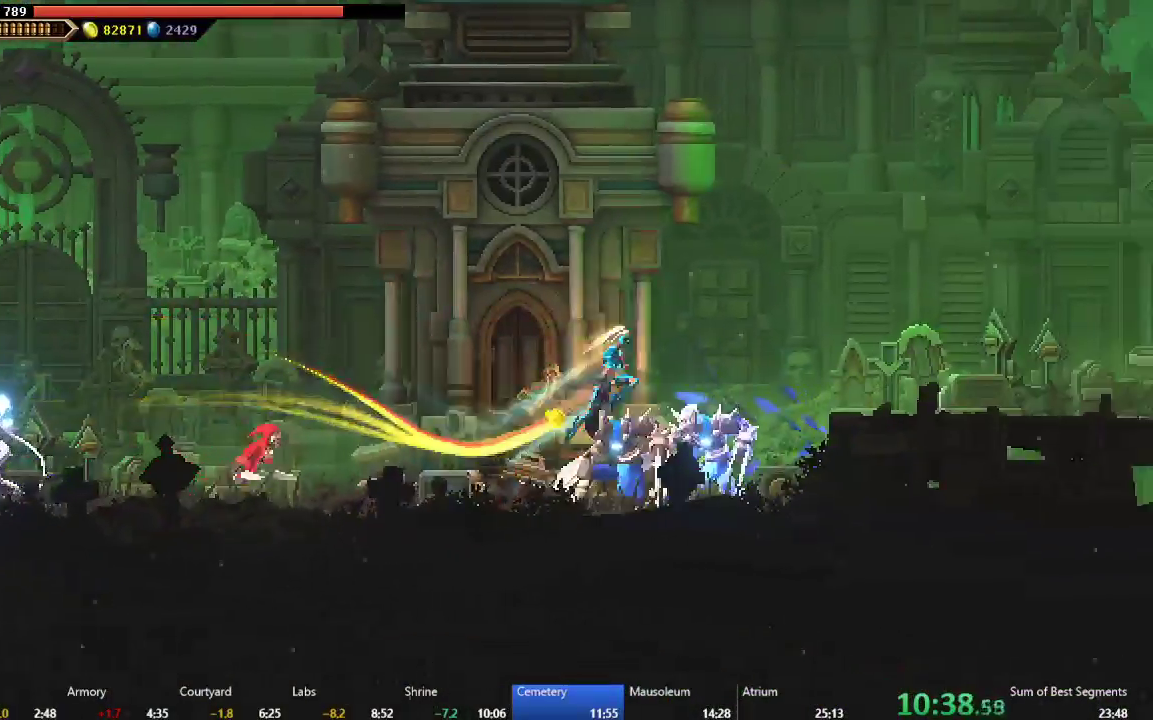
{"buttons": ["DPAD_RIGHT"], "right_stick": "center", "events": [[150, "A", "up"], [250, "B", "down"], [417, "B", "up"]]}
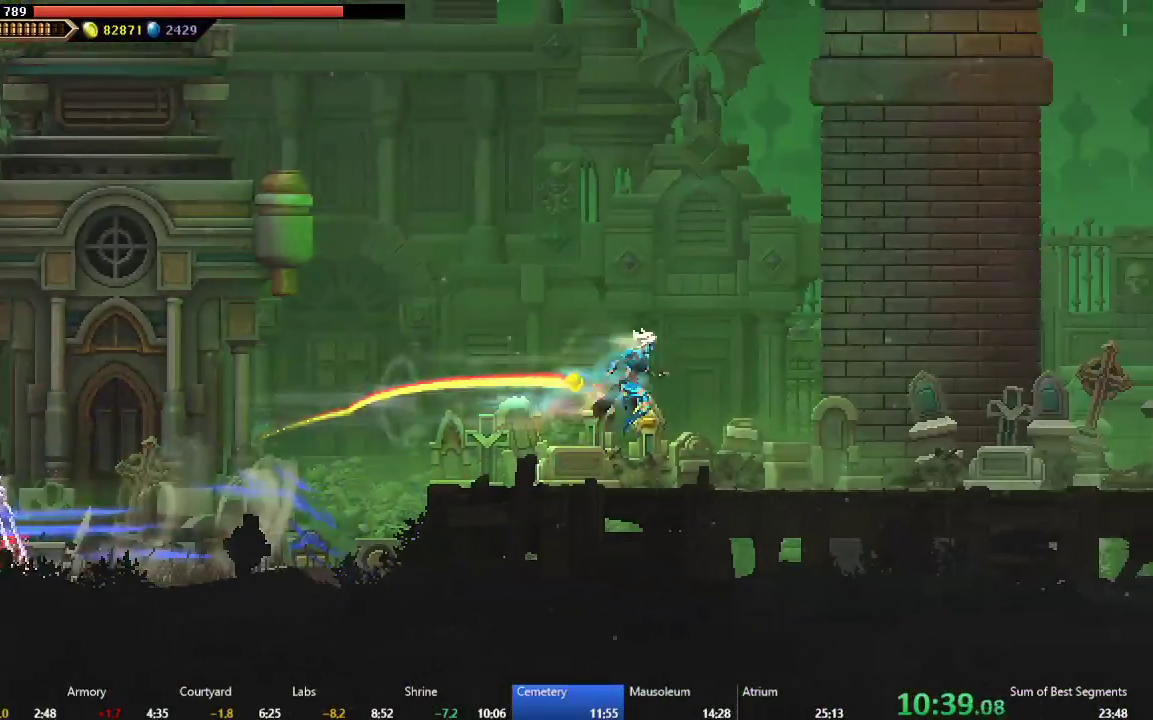
{"buttons": ["DPAD_RIGHT"], "right_stick": "center", "events": [[333, "B", "down"], [433, "B", "up"]]}
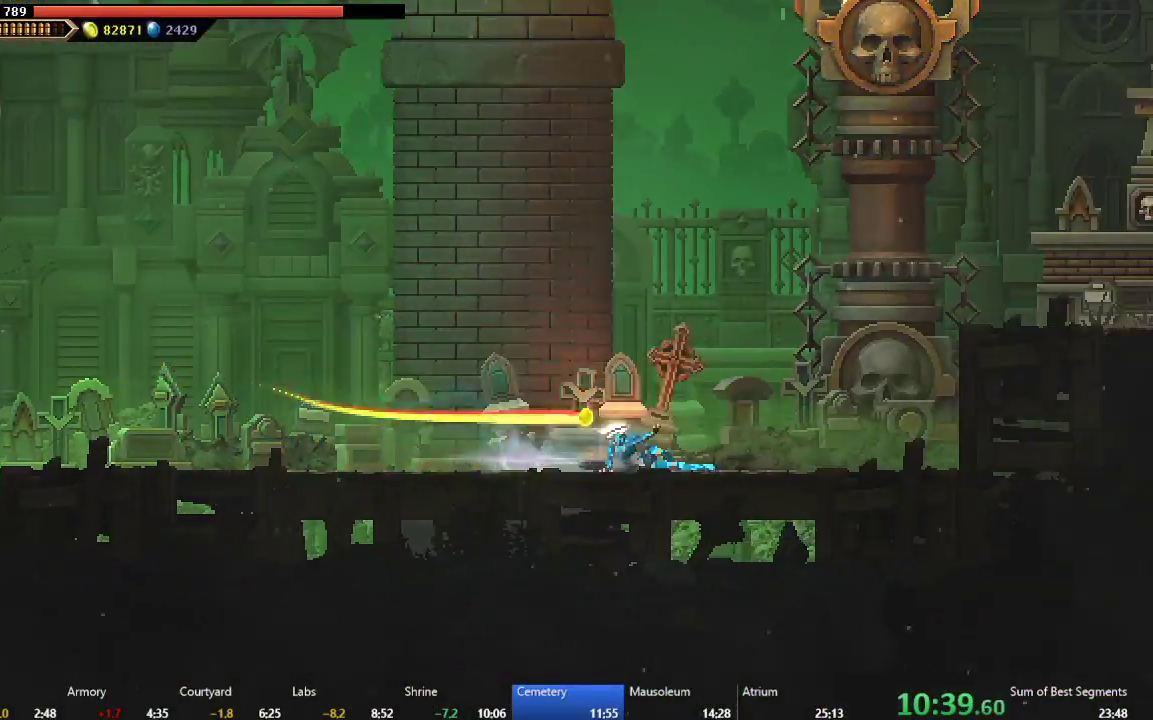
{"buttons": ["DPAD_RIGHT"], "right_stick": "center", "events": [[17, "A", "down"], [433, "A", "up"]]}